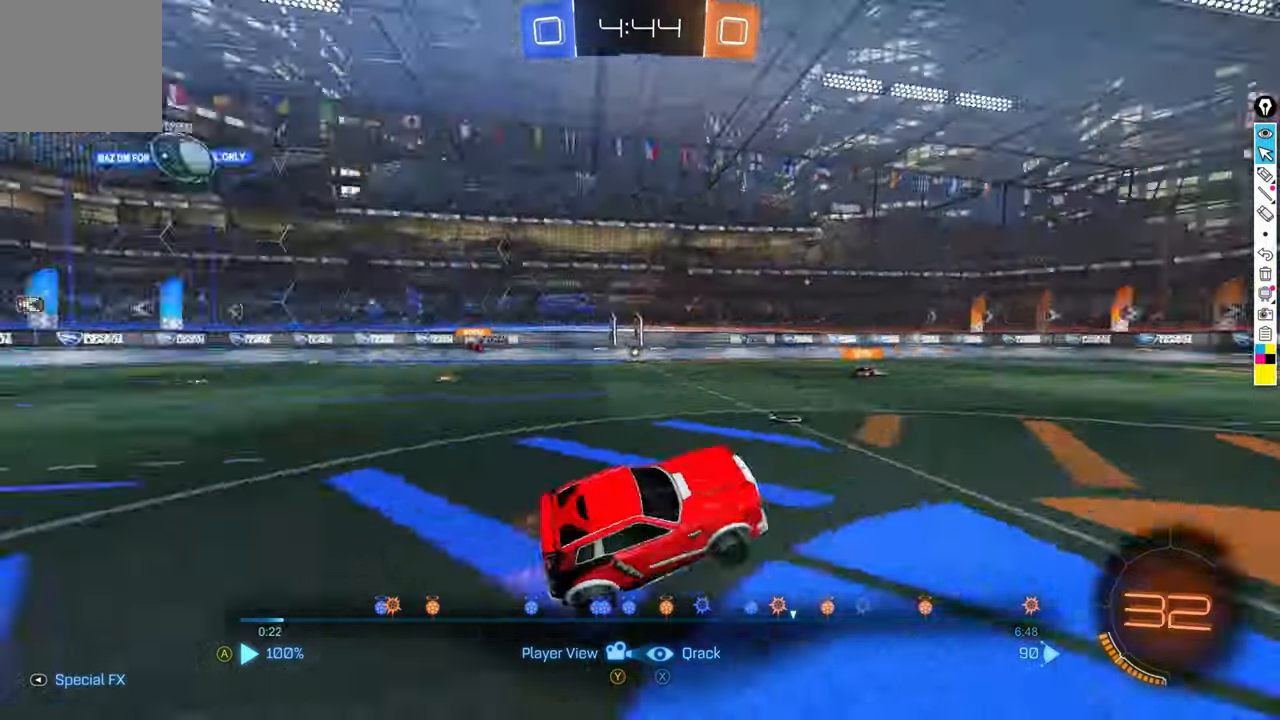
Gameplay with a controller (Xbox layout); each line is a JSON object with the inputs held at the frame after it. "events" lists button and stick changes between this image and that frame as [ms after this image, input, new state], when the widget could be followed in between. Not read: DPAD_DOWN DPAD_LEFT DPAD_RIGHT DPAD_UP L3 R3 SELECT START right_stick.
{"buttons": ["L1"], "left_stick": "center", "events": [[434, "L1", "down"]]}
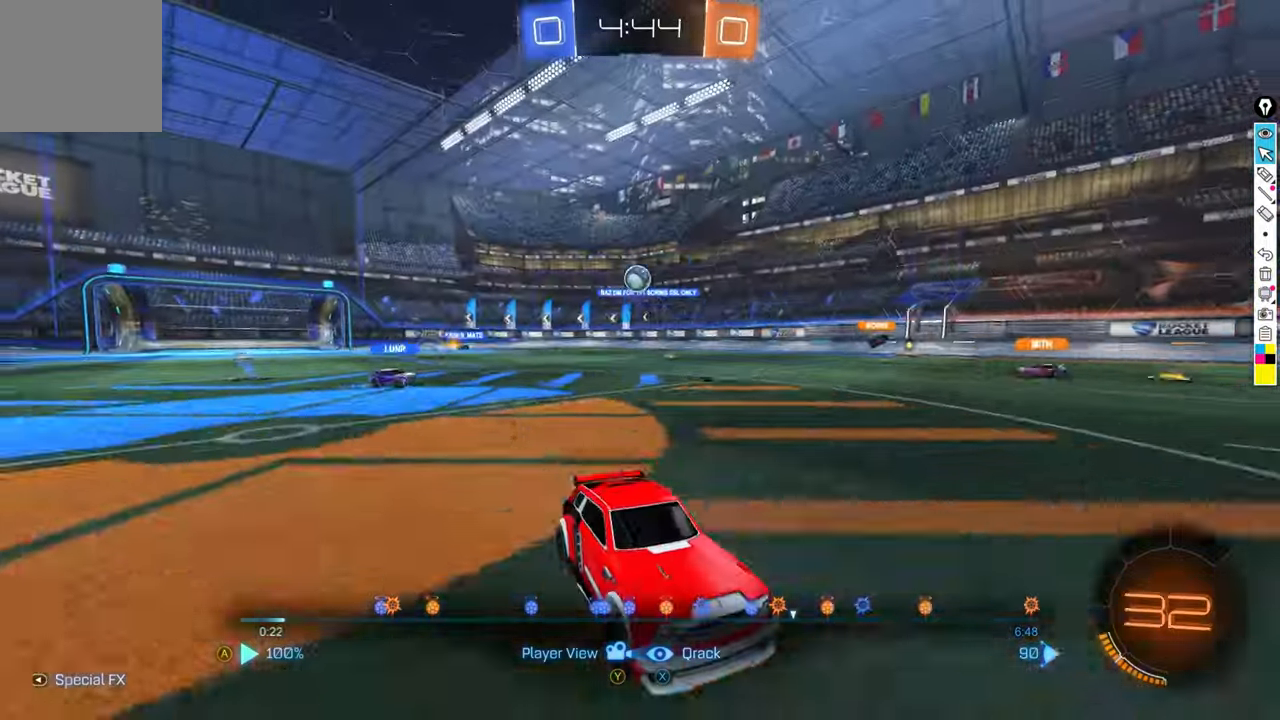
{"buttons": ["L1"], "left_stick": "center", "events": []}
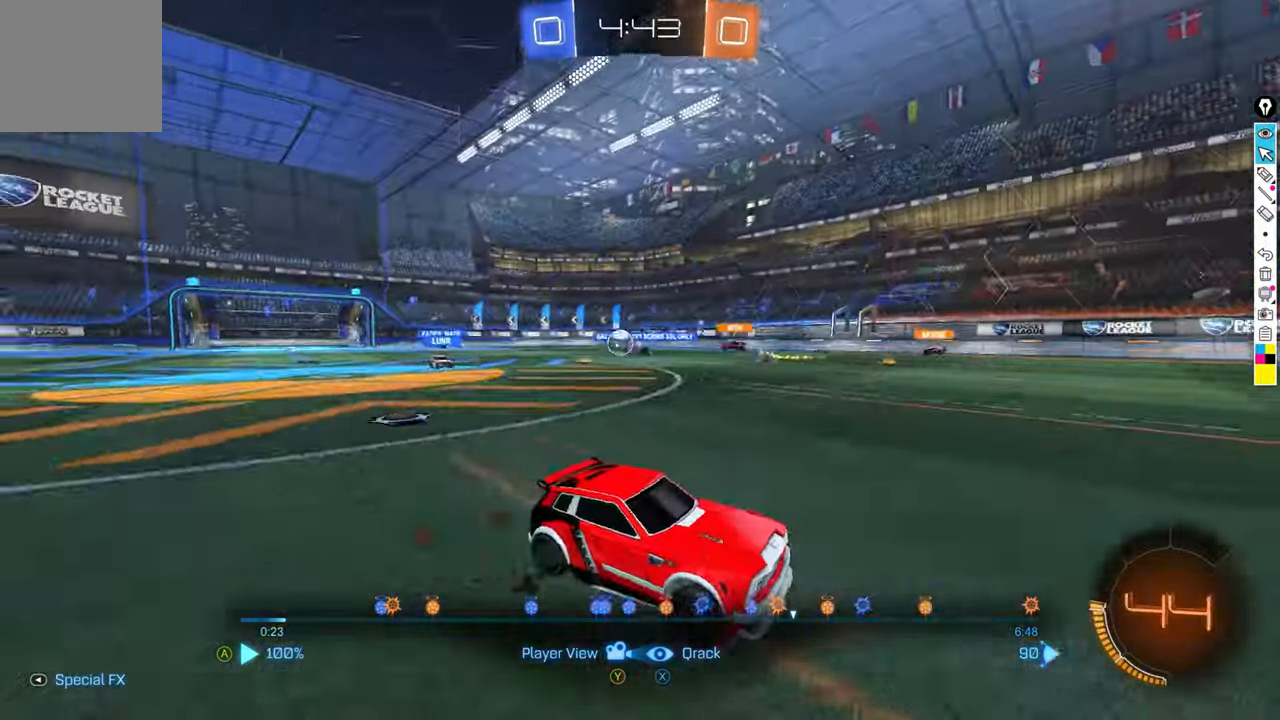
{"buttons": ["L1"], "left_stick": "center", "events": []}
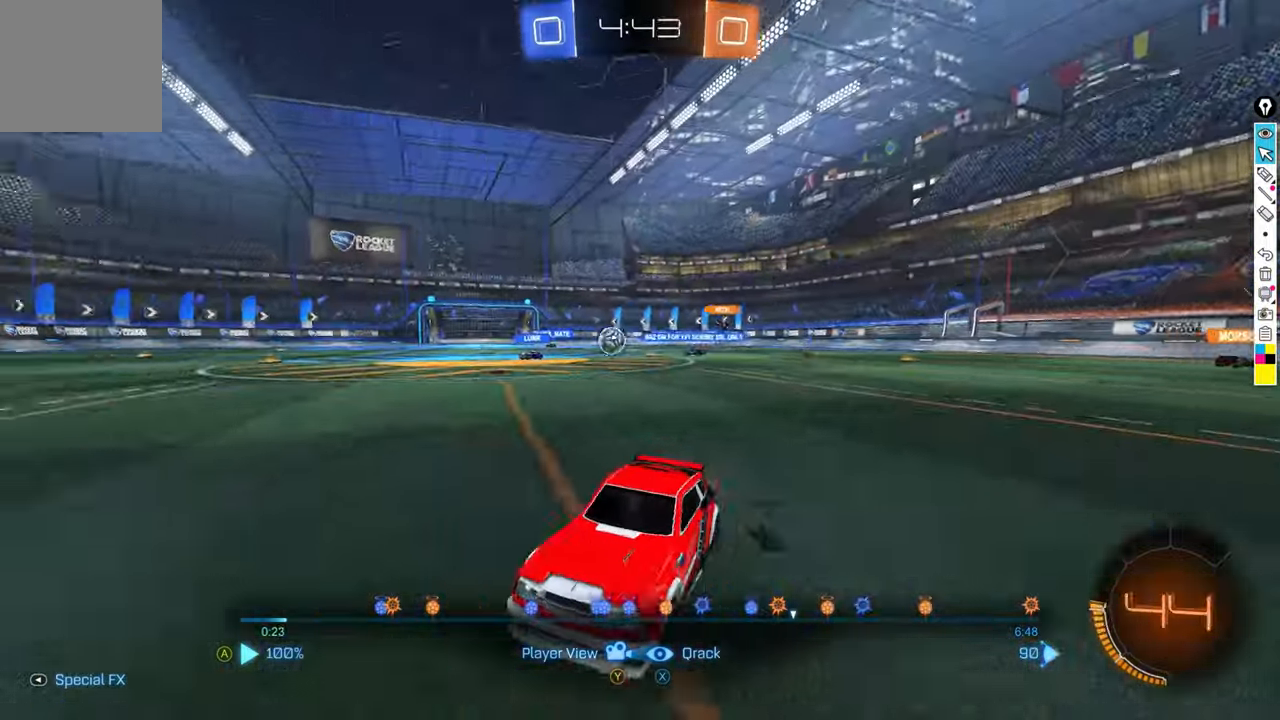
{"buttons": ["L1"], "left_stick": "center", "events": []}
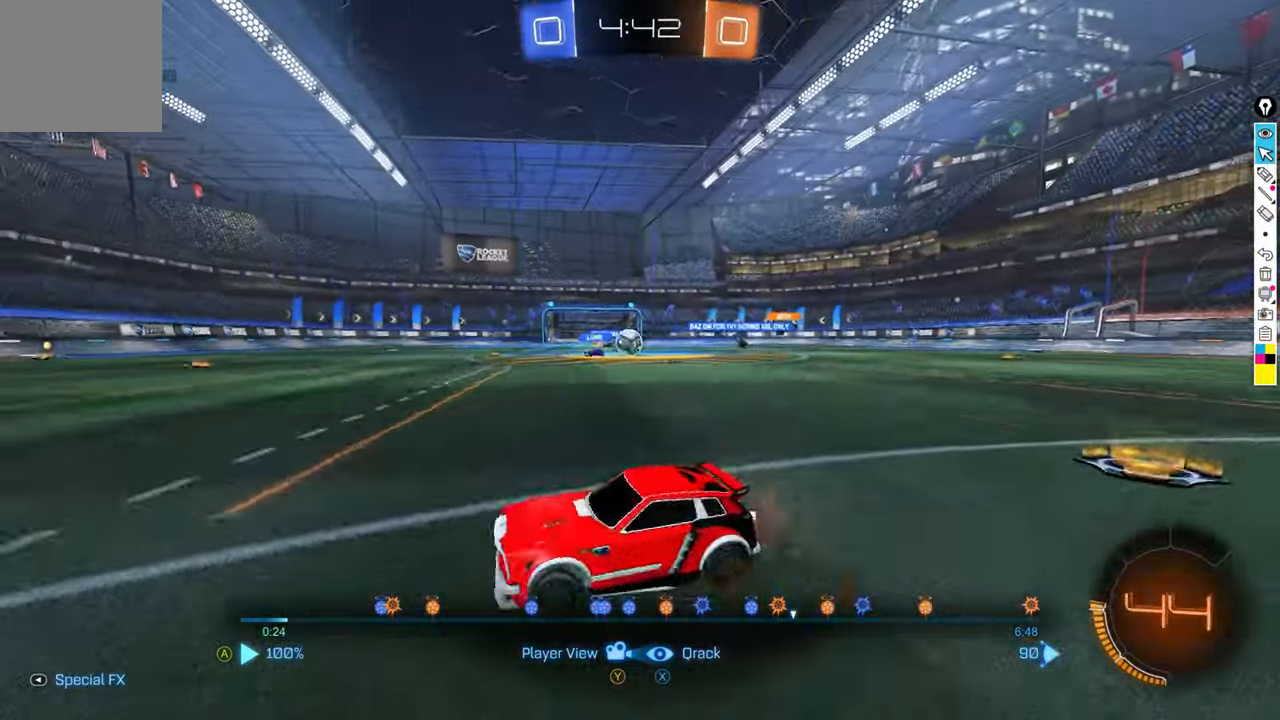
{"buttons": ["L1"], "left_stick": "center", "events": []}
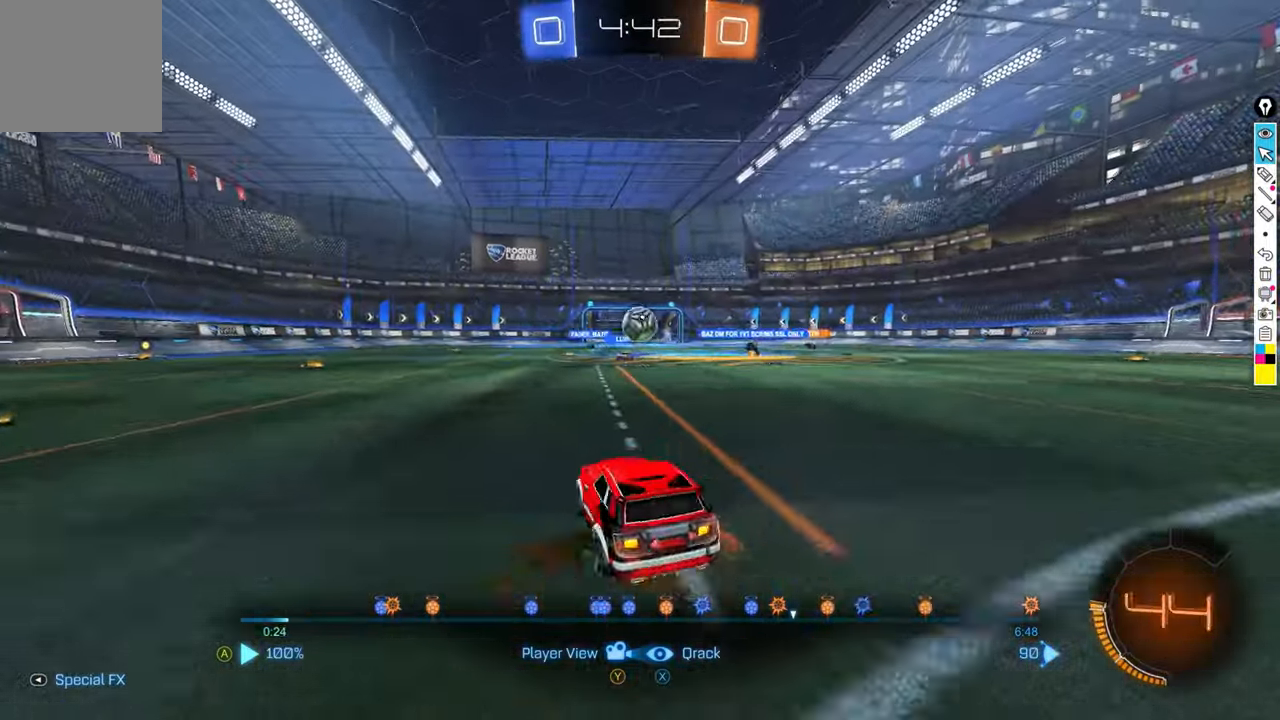
{"buttons": ["L1"], "left_stick": "center", "events": []}
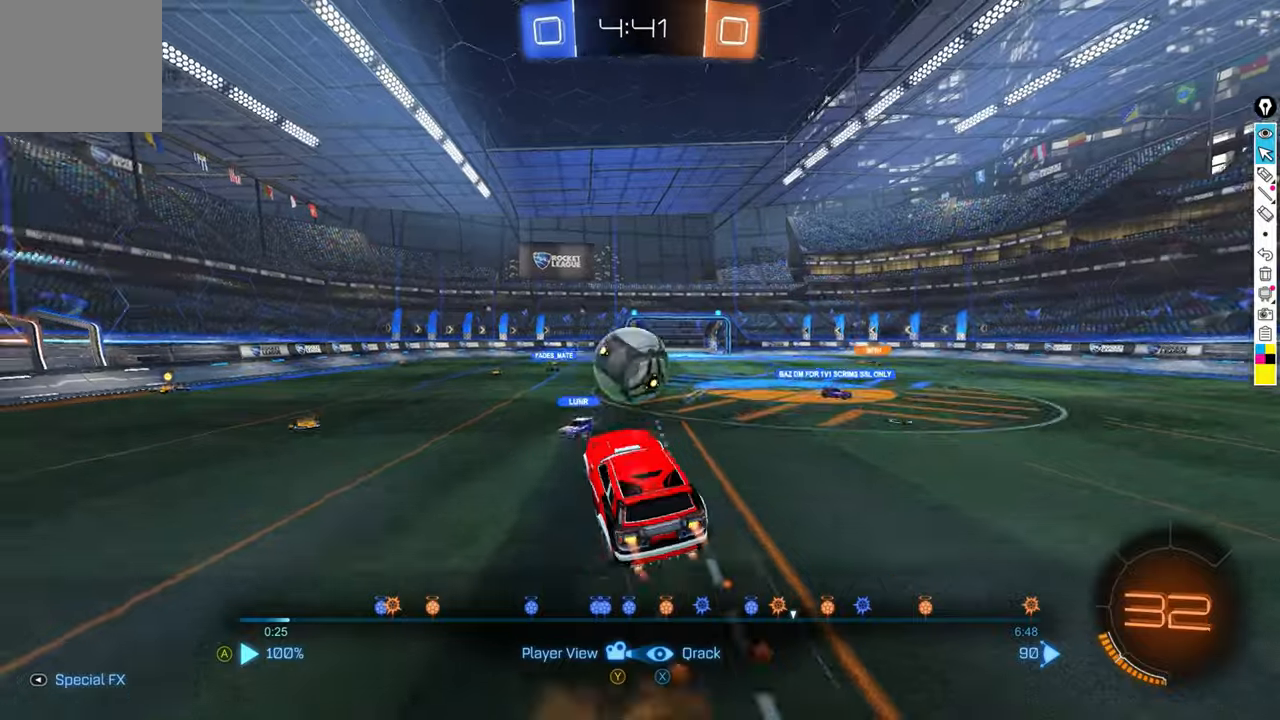
{"buttons": ["L1"], "left_stick": "center", "events": []}
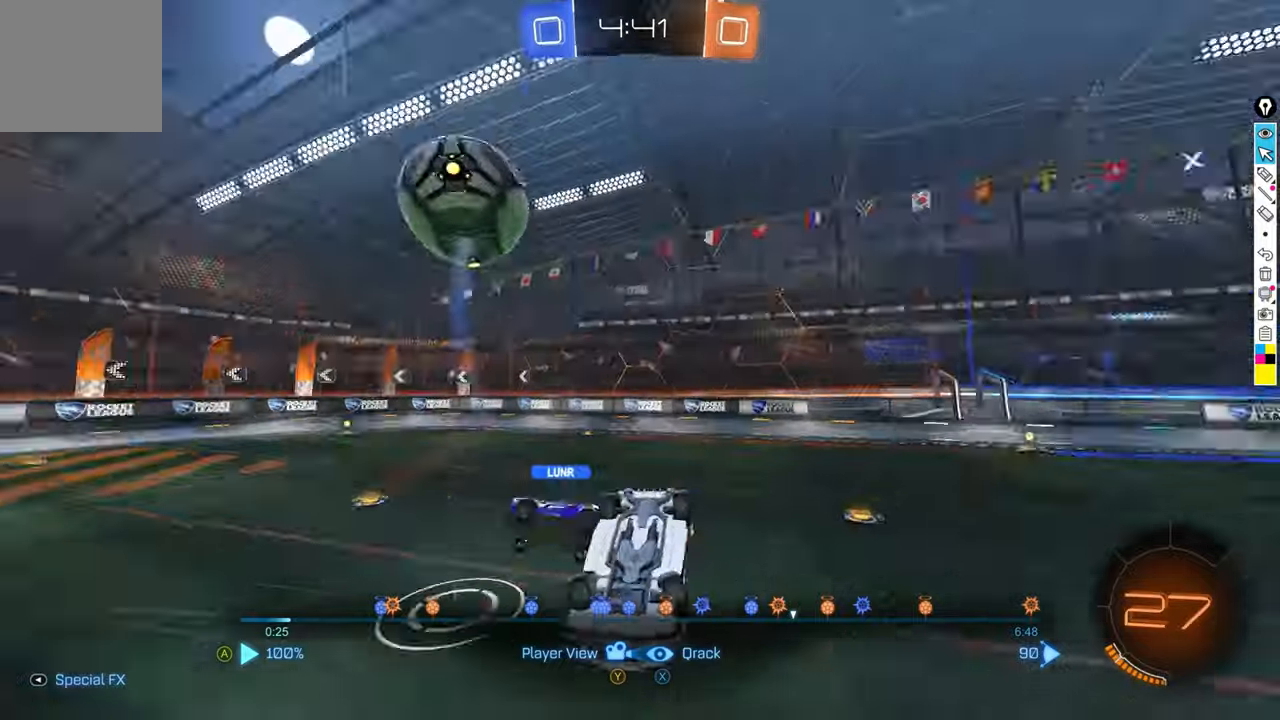
{"buttons": ["L1"], "left_stick": "center", "events": []}
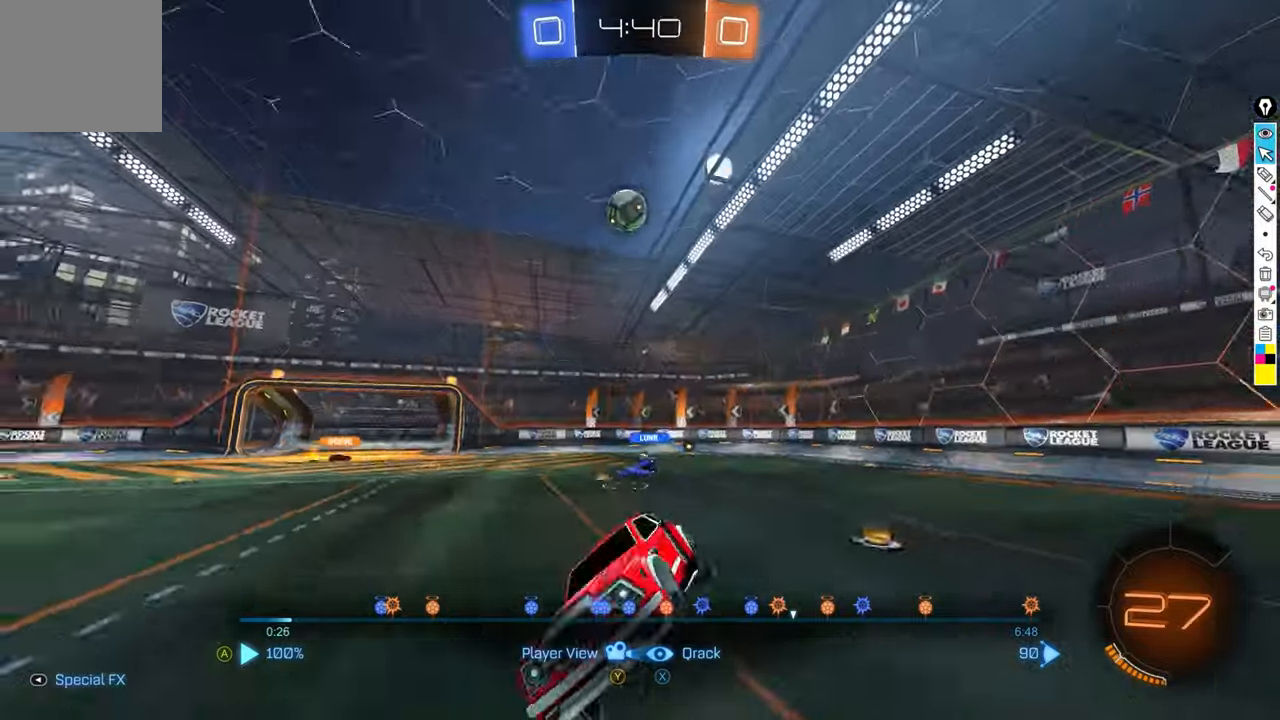
{"buttons": ["L1"], "left_stick": "center", "events": []}
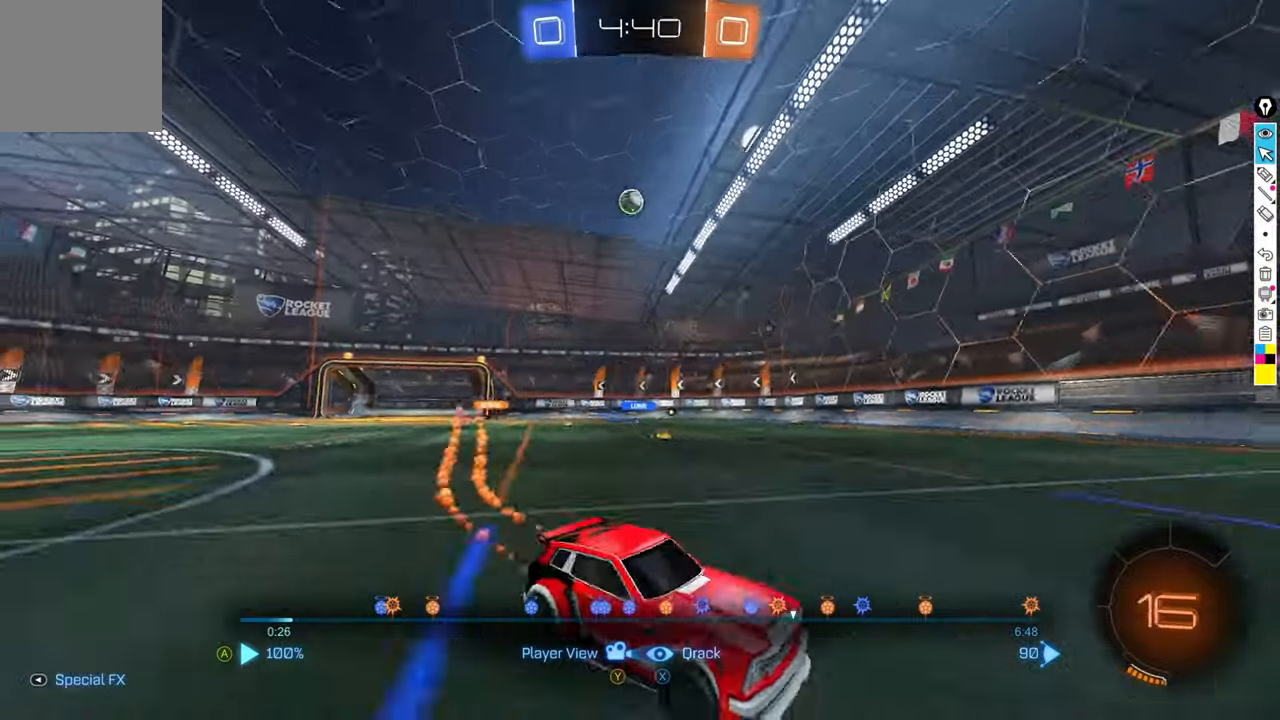
{"buttons": ["L1"], "left_stick": "center", "events": []}
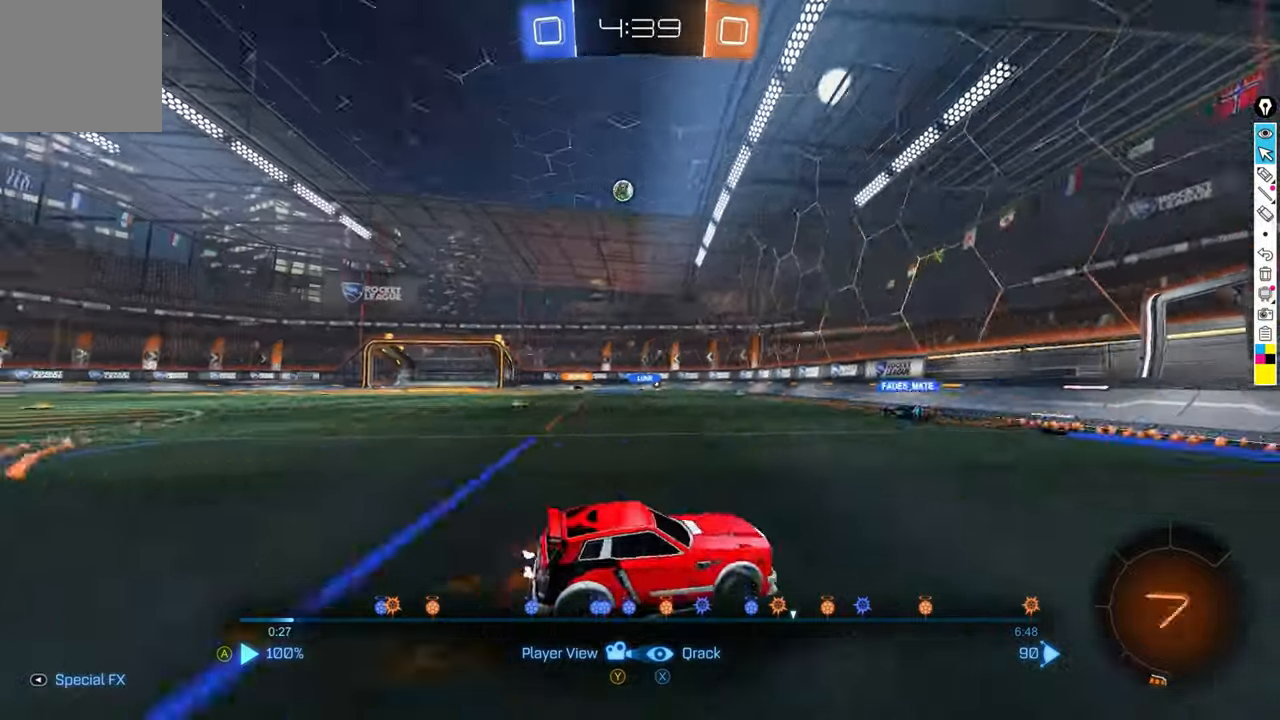
{"buttons": ["L1"], "left_stick": "center", "events": []}